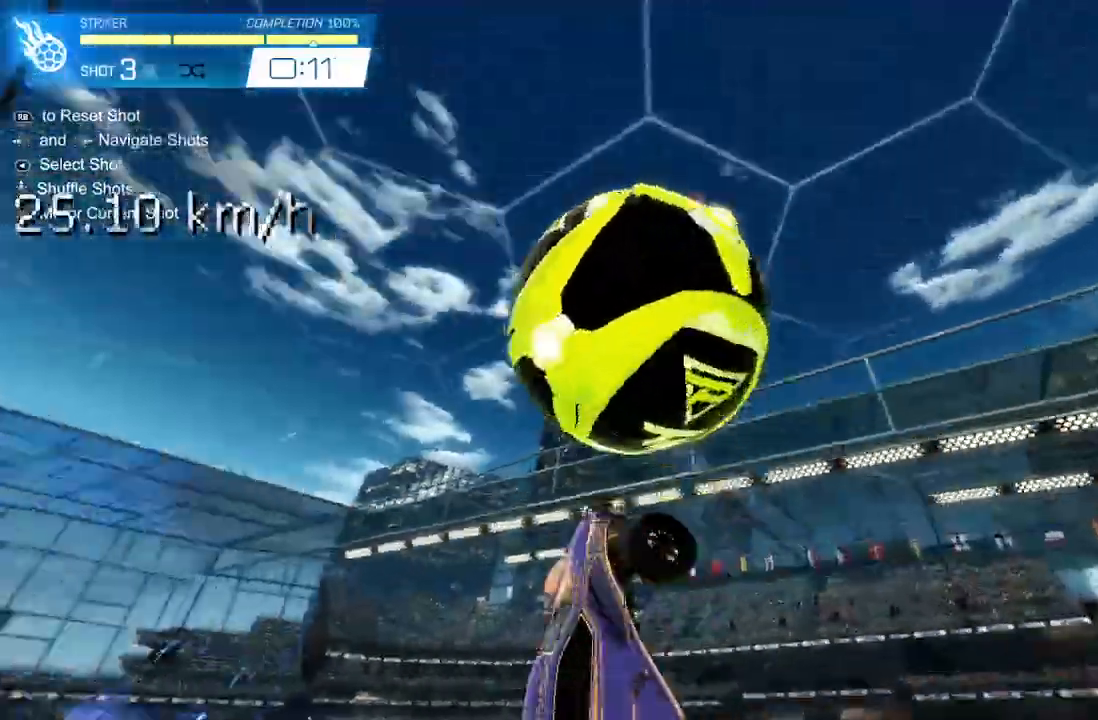
Gameplay with a controller (Xbox layout); each line is a JSON object with the inputs held at the frame after it (dt_ms = milliseconds from this image to that frame). "events" lists button and stick changes between this image and that frame as [ms after this image, input, new state], when the widget could be followed in between. Not read: DPAD_DOWN DPAD_LEFT DPAD_RIGHT DPAD_UP L3 R3 SELECT START right_stick.
{"dt_ms": 500, "buttons": ["L1", "R2"], "left_stick": "down", "events": [[200, "left_stick", "up"], [267, "L1", "up"], [333, "left_stick", "right"], [433, "L1", "down"], [467, "left_stick", "down"]]}
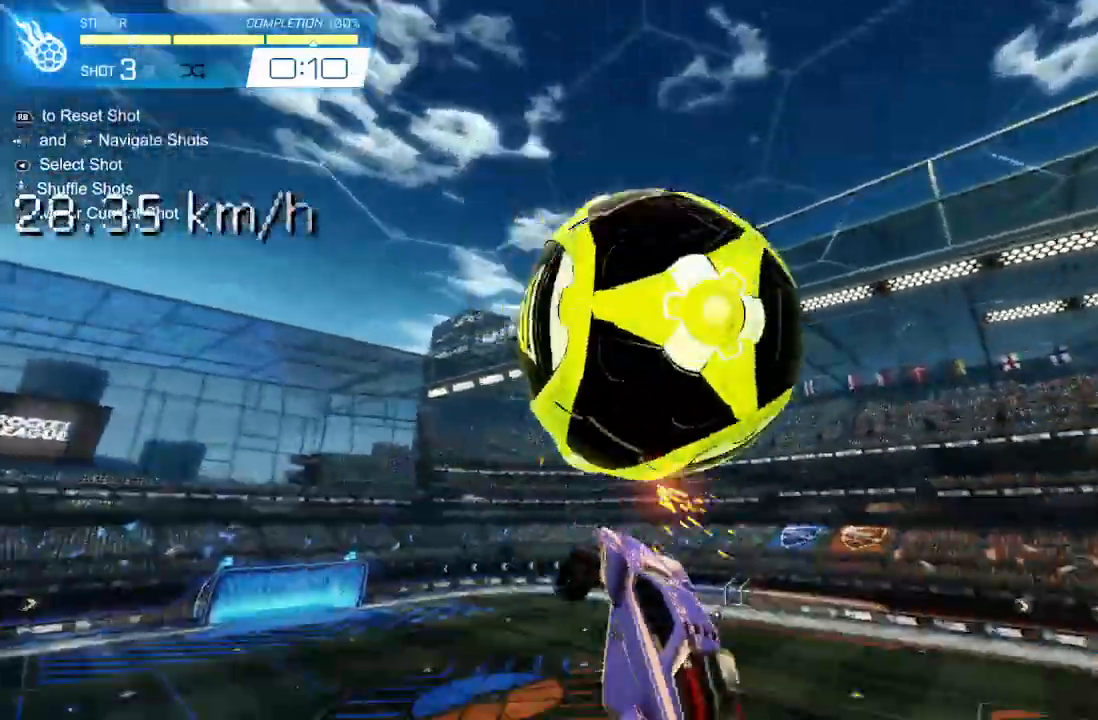
{"dt_ms": 500, "buttons": ["L1"], "left_stick": "up-left", "events": [[167, "R2", "up"], [200, "left_stick", "left"], [300, "left_stick", "down"], [433, "left_stick", "up"], [500, "left_stick", "up-left"]]}
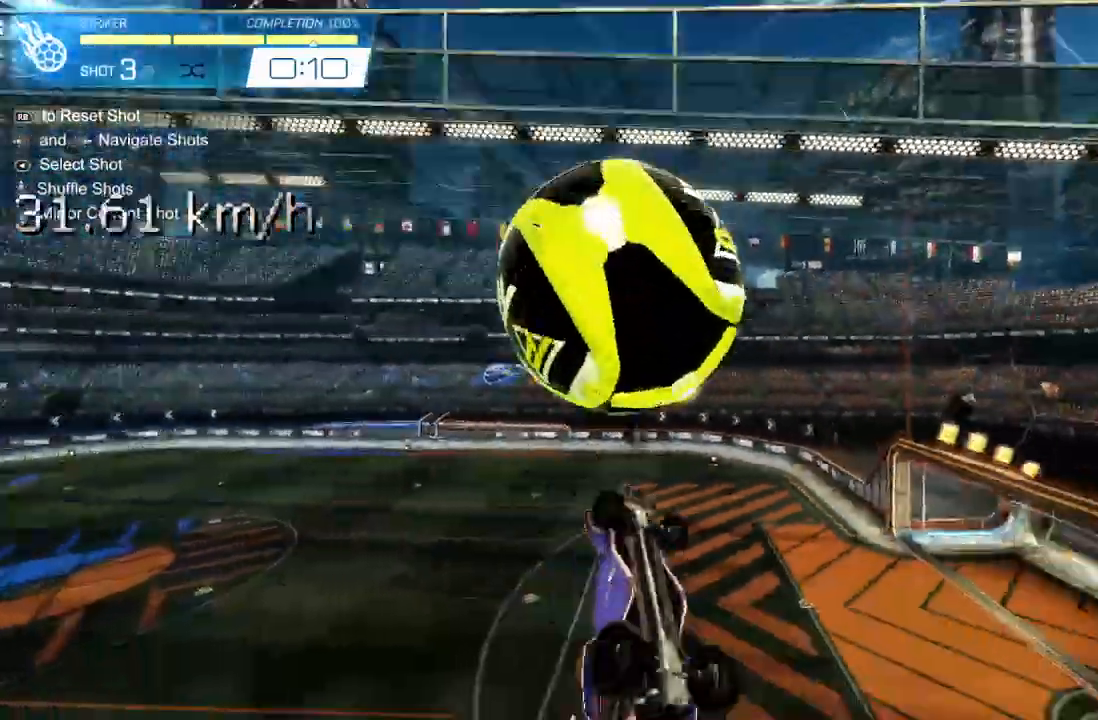
{"dt_ms": 500, "buttons": ["L1"], "left_stick": "up", "events": [[67, "left_stick", "left"], [200, "left_stick", "up"]]}
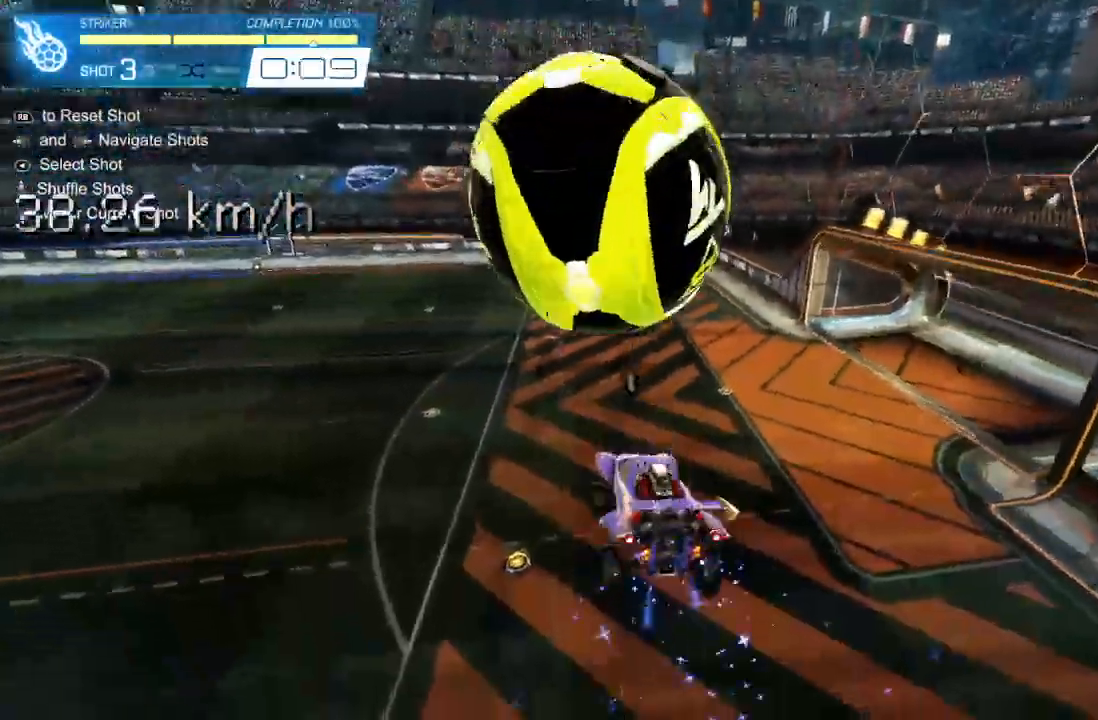
{"dt_ms": 500, "buttons": [], "left_stick": "center", "events": [[100, "L1", "up"], [133, "left_stick", "center"], [300, "left_stick", "down-right"], [433, "L1", "down"], [433, "left_stick", "center"], [500, "L1", "up"]]}
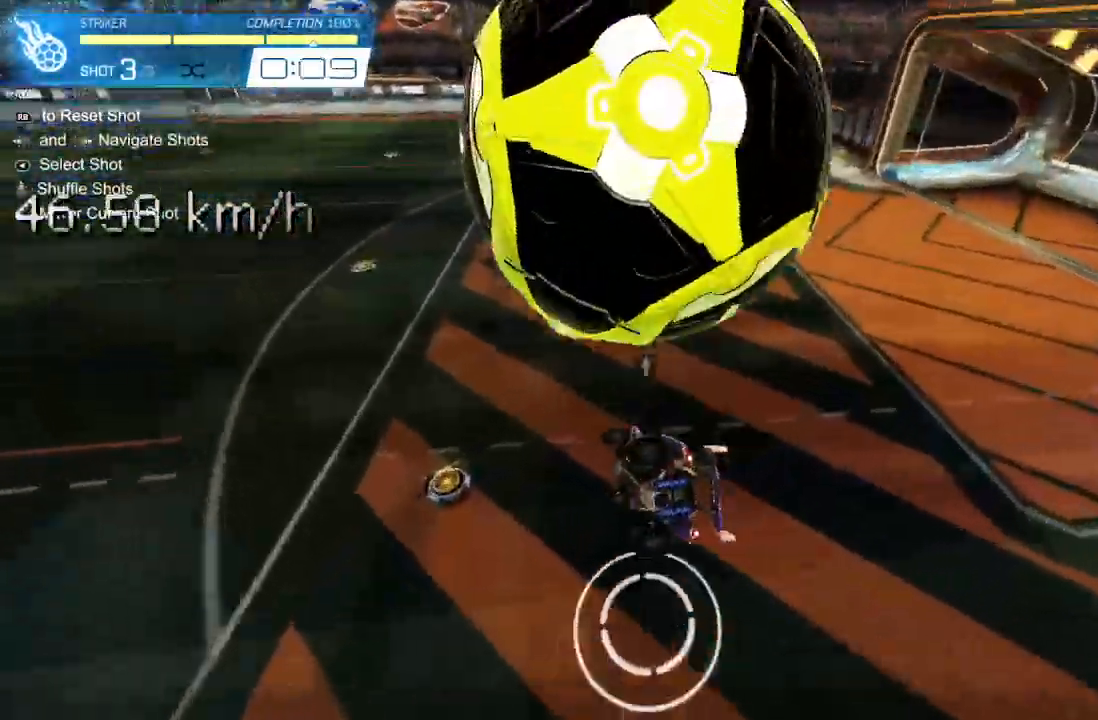
{"dt_ms": 500, "buttons": [], "left_stick": "down", "events": [[167, "left_stick", "down"]]}
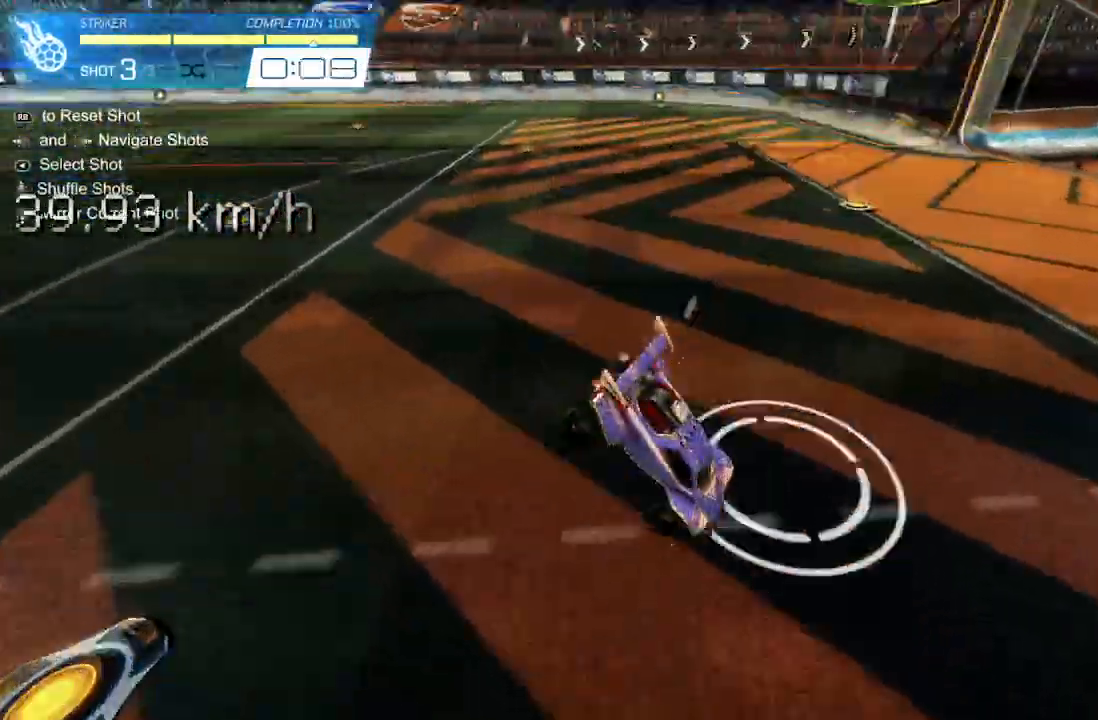
{"dt_ms": 500, "buttons": [], "left_stick": "center", "events": [[133, "left_stick", "down-left"], [467, "left_stick", "center"]]}
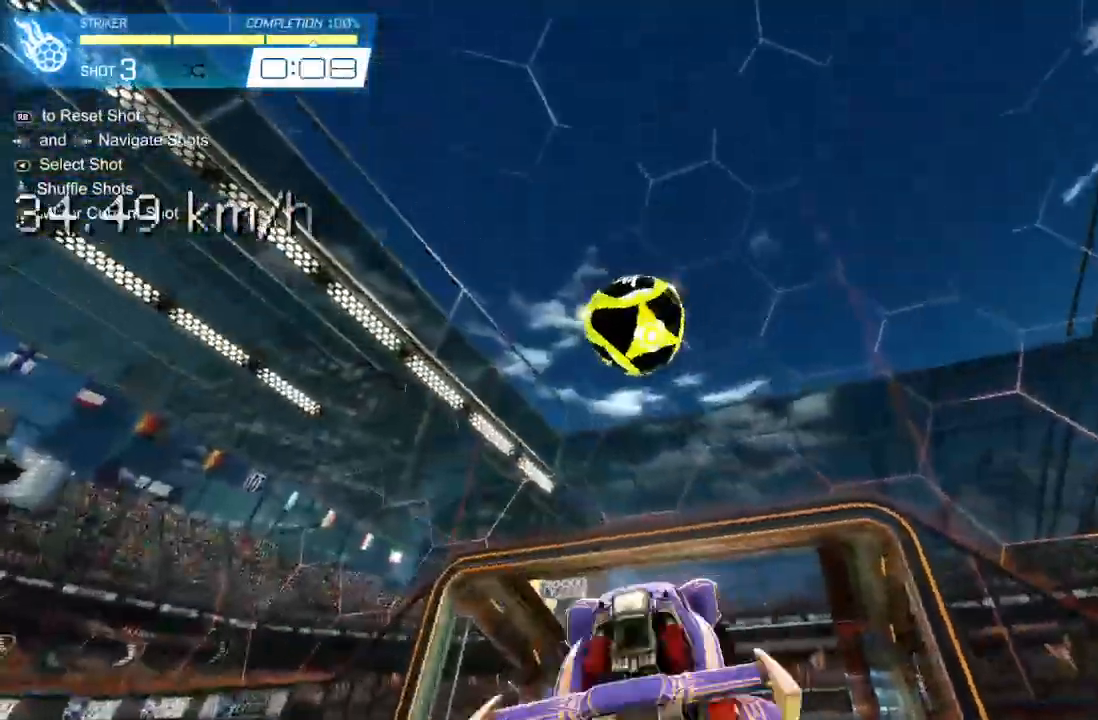
{"dt_ms": 500, "buttons": [], "left_stick": "center"}
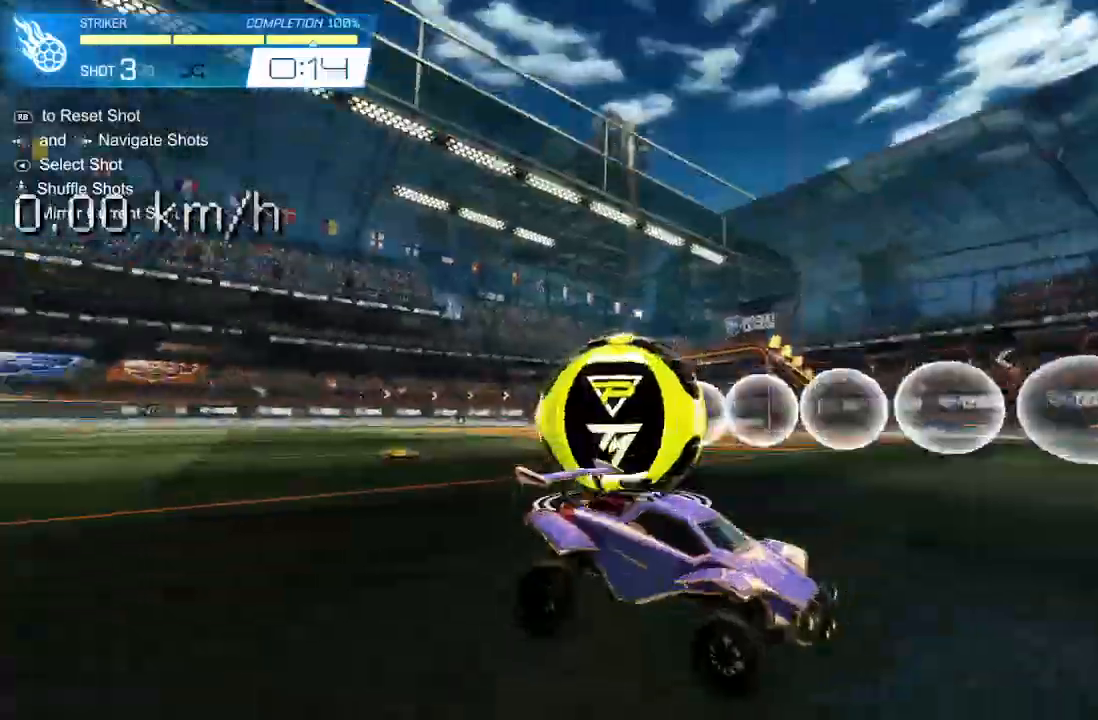
{"dt_ms": 500, "buttons": ["R2"], "left_stick": "left", "events": [[133, "R2", "down"], [500, "left_stick", "left"]]}
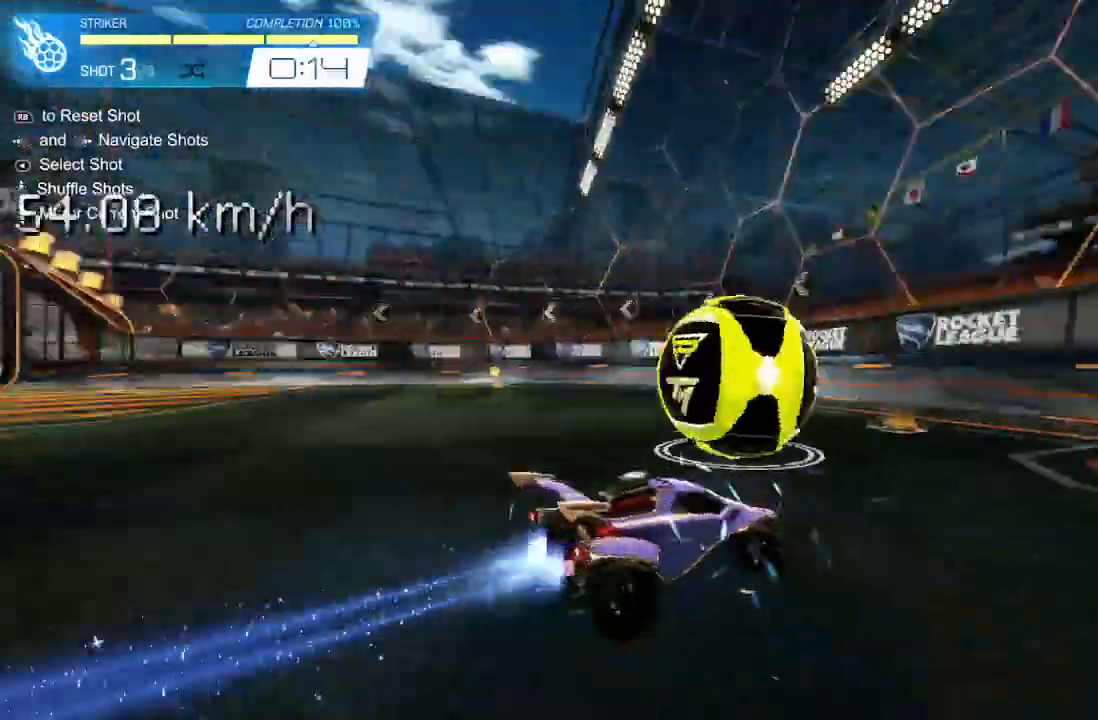
{"dt_ms": 500, "buttons": ["R2"], "left_stick": "center", "events": [[67, "left_stick", "center"]]}
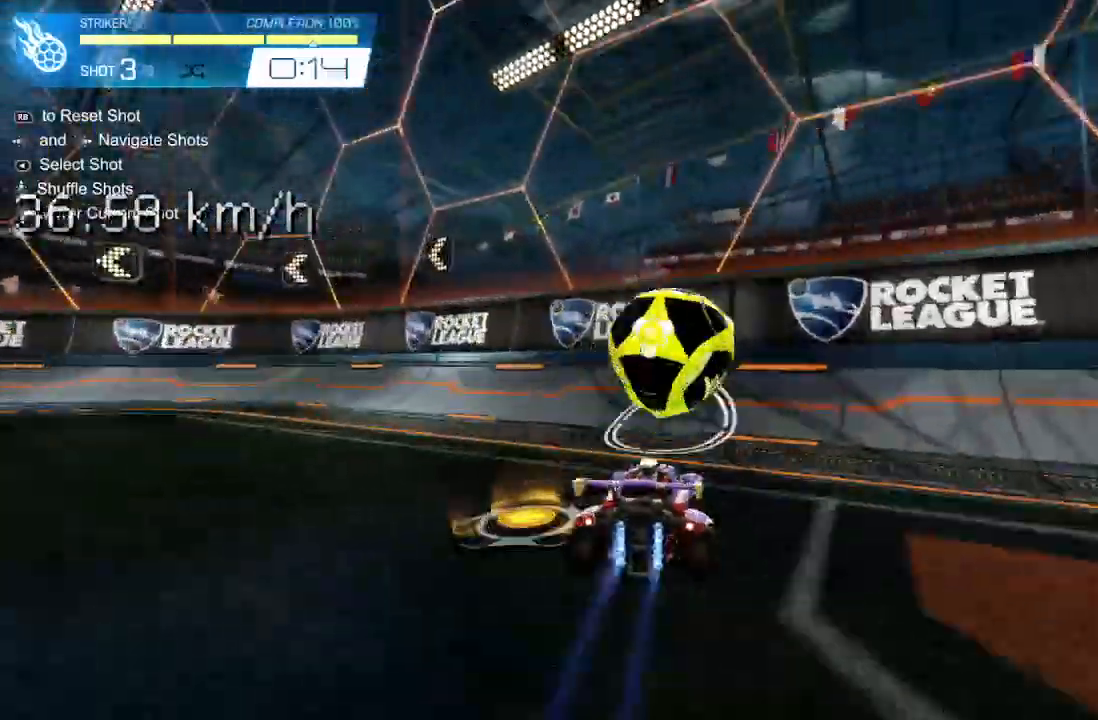
{"dt_ms": 500, "buttons": ["R2"], "left_stick": "center", "events": [[167, "left_stick", "right"], [233, "left_stick", "center"]]}
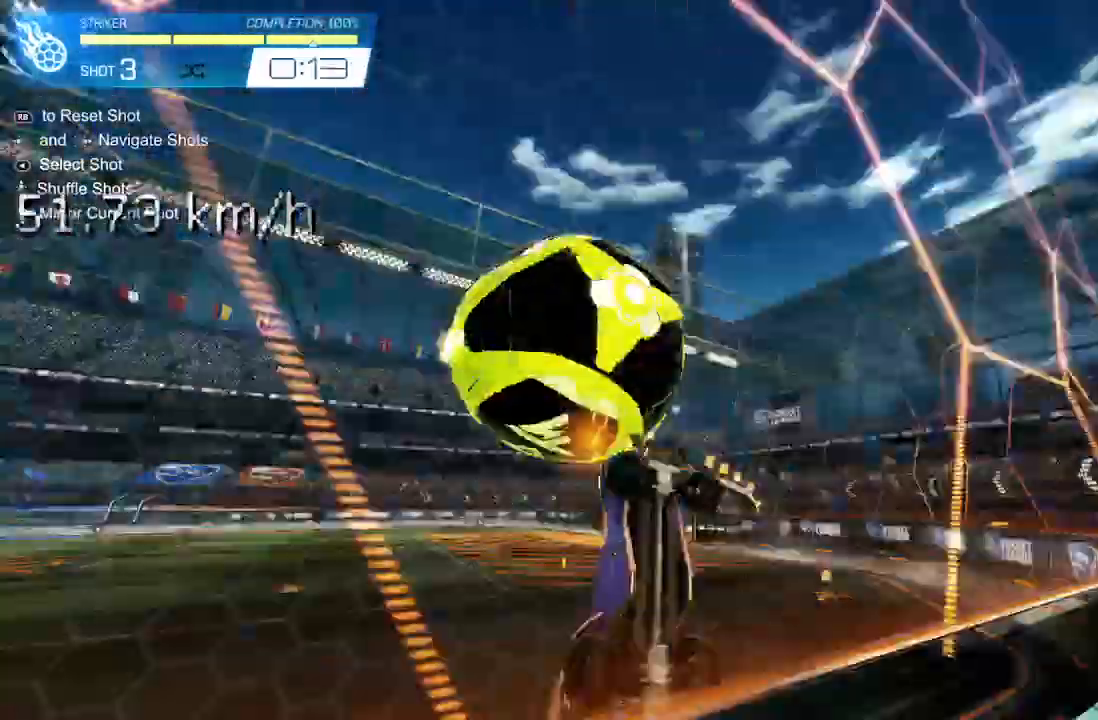
{"dt_ms": 500, "buttons": ["L1"], "left_stick": "left", "events": [[67, "L1", "down"], [100, "left_stick", "left"], [333, "R2", "up"]]}
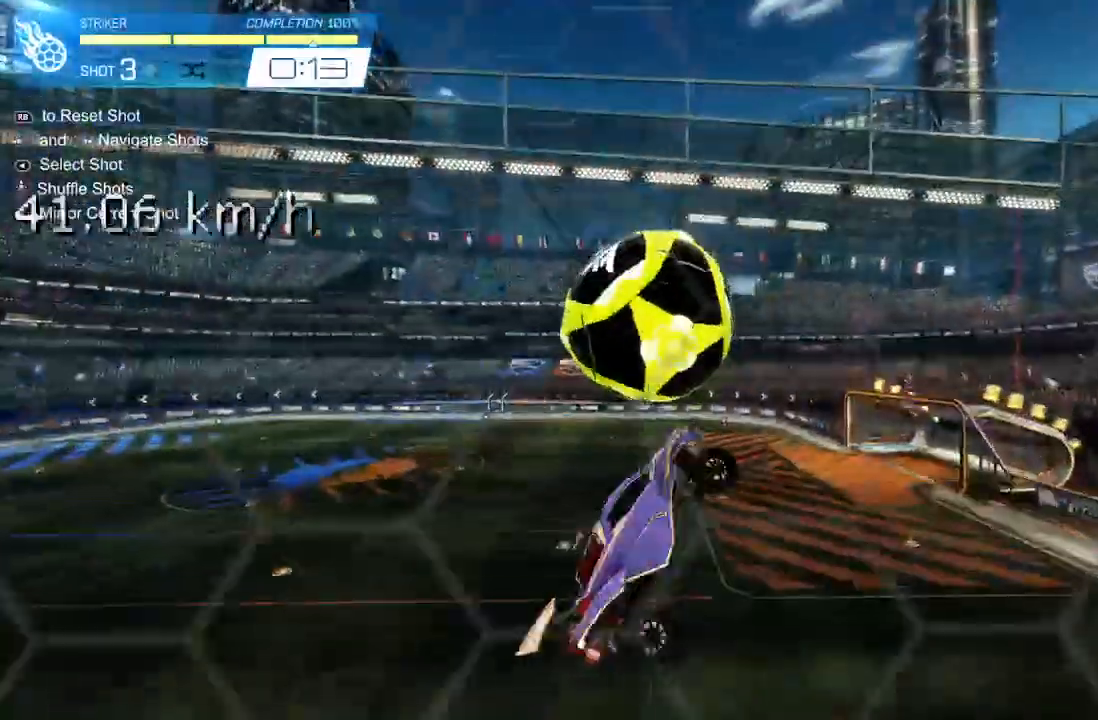
{"dt_ms": 500, "buttons": ["L1", "R2"], "left_stick": "down", "events": [[33, "left_stick", "up-left"], [67, "L1", "up"], [133, "left_stick", "up"], [200, "L1", "down"], [200, "R2", "down"], [367, "left_stick", "down-right"], [467, "left_stick", "down"]]}
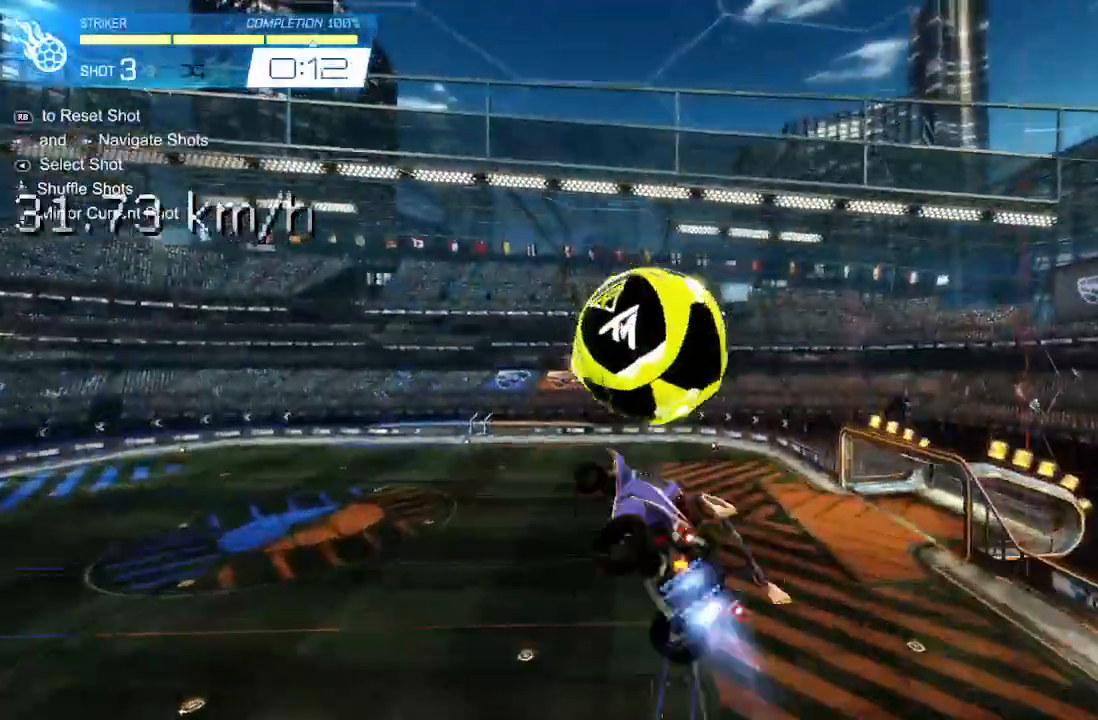
{"dt_ms": 500, "buttons": ["R2"], "left_stick": "down-left", "events": [[100, "left_stick", "down-right"], [233, "left_stick", "down"], [333, "left_stick", "down-left"], [367, "L1", "up"]]}
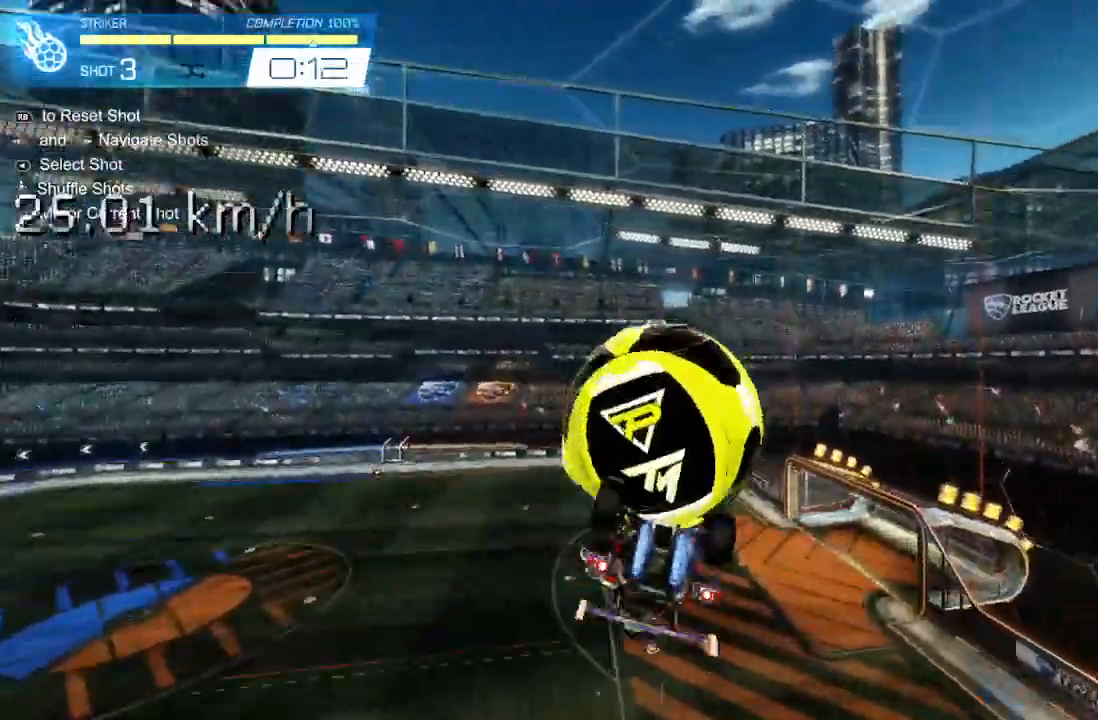
{"dt_ms": 500, "buttons": ["L1"], "left_stick": "up-right", "events": [[33, "left_stick", "center"], [267, "R2", "up"], [267, "left_stick", "up-right"], [333, "L1", "down"]]}
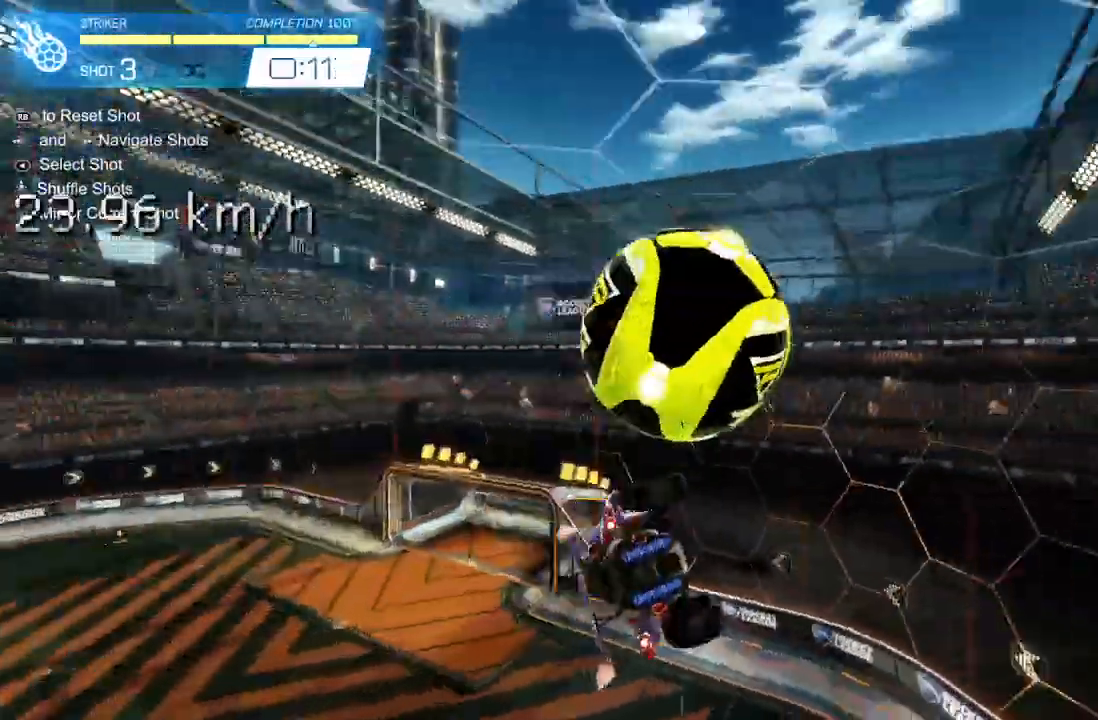
{"dt_ms": 500, "buttons": ["L1", "R2"], "left_stick": "up", "events": [[100, "left_stick", "center"], [133, "R2", "down"], [200, "left_stick", "down-left"], [233, "L1", "up"], [433, "L1", "down"], [433, "left_stick", "up"]]}
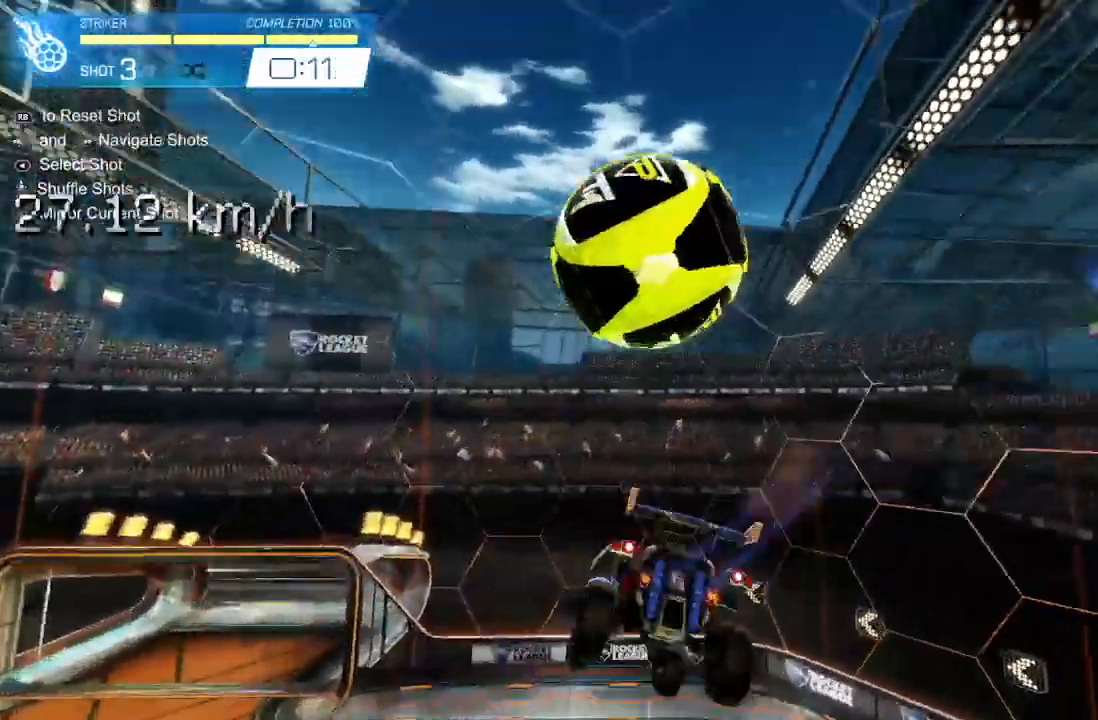
{"dt_ms": 500, "buttons": ["R2"], "left_stick": "down", "events": [[67, "left_stick", "down-right"], [200, "L1", "up"], [300, "left_stick", "right"], [433, "left_stick", "down"]]}
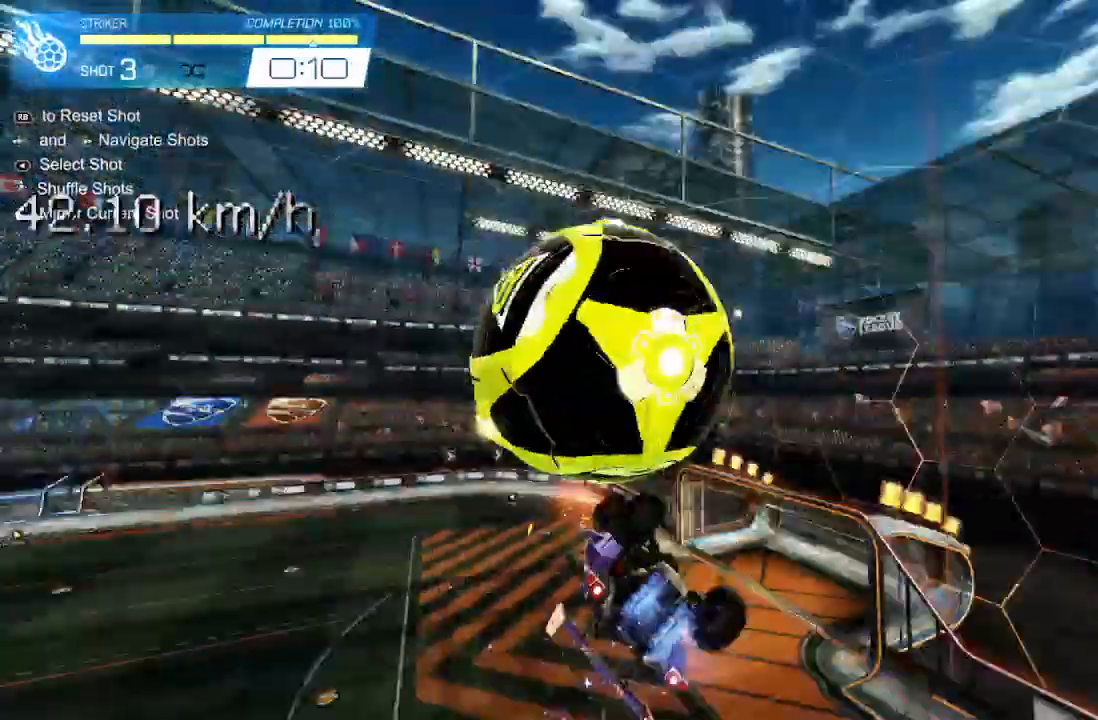
{"dt_ms": 500, "buttons": ["X", "R2"], "left_stick": "left", "events": [[133, "L1", "down"], [133, "R2", "up"], [200, "left_stick", "down-left"], [300, "L1", "up"], [333, "left_stick", "left"], [467, "R2", "down"], [500, "X", "down"]]}
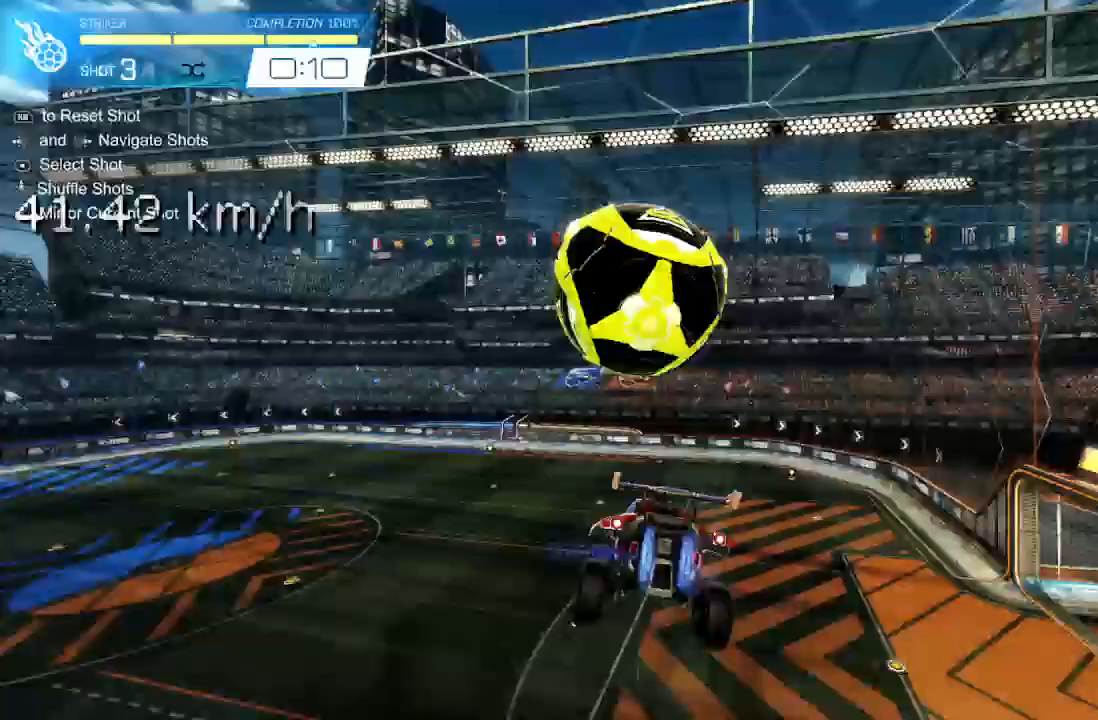
{"dt_ms": 1000, "buttons": ["X", "R2"], "left_stick": "center"}
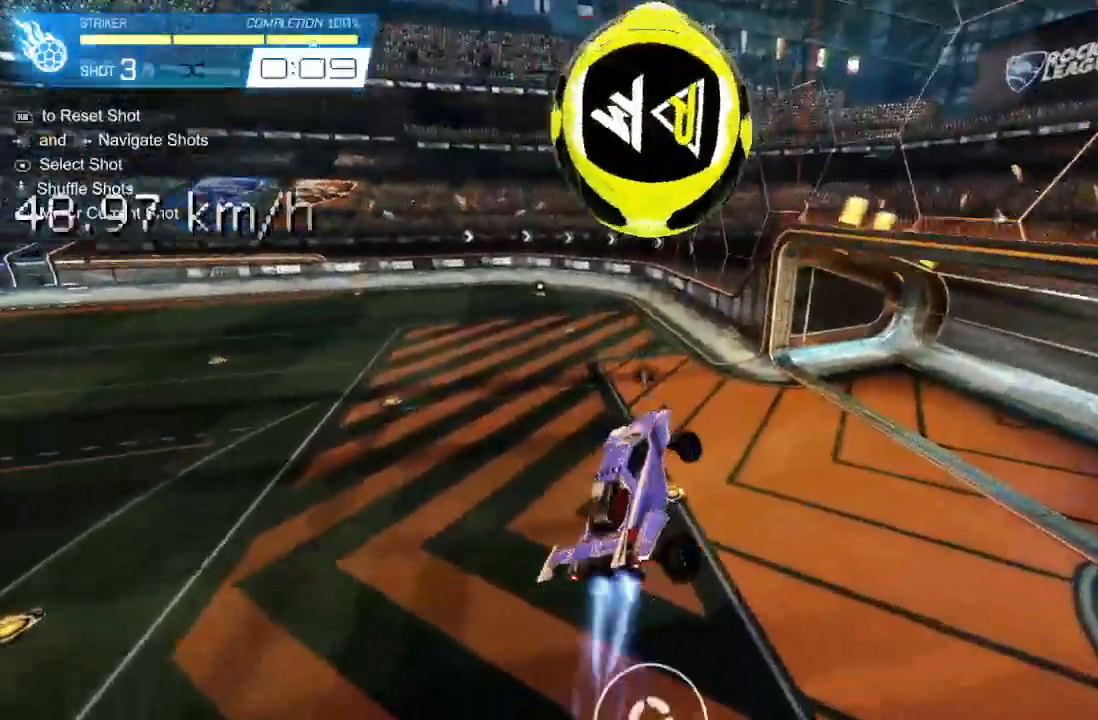
{"dt_ms": 500, "buttons": ["X", "R2"], "left_stick": "center", "events": [[233, "left_stick", "right"], [333, "left_stick", "center"]]}
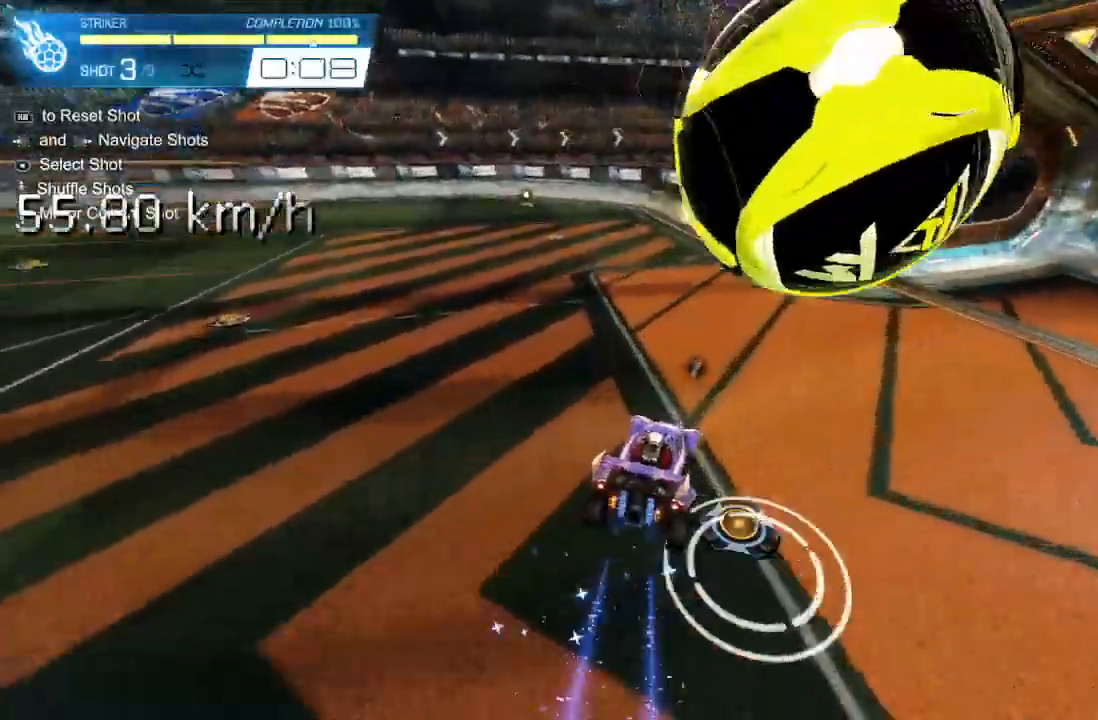
{"dt_ms": 500, "buttons": [], "left_stick": "right", "events": [[33, "R2", "up"], [100, "left_stick", "right"], [233, "R2", "down"], [467, "R2", "up"], [500, "X", "up"]]}
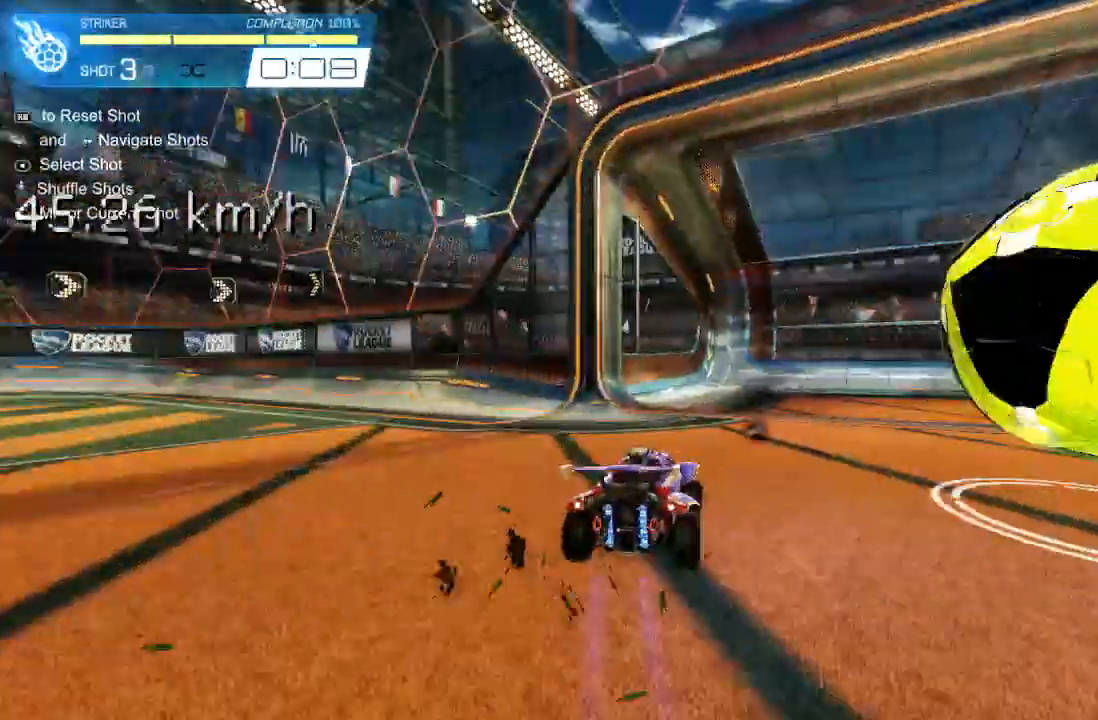
{"dt_ms": 500, "buttons": ["X", "L1", "R2"], "left_stick": "up", "events": [[133, "R2", "down"], [433, "left_stick", "up"], [467, "L1", "down"], [500, "X", "down"]]}
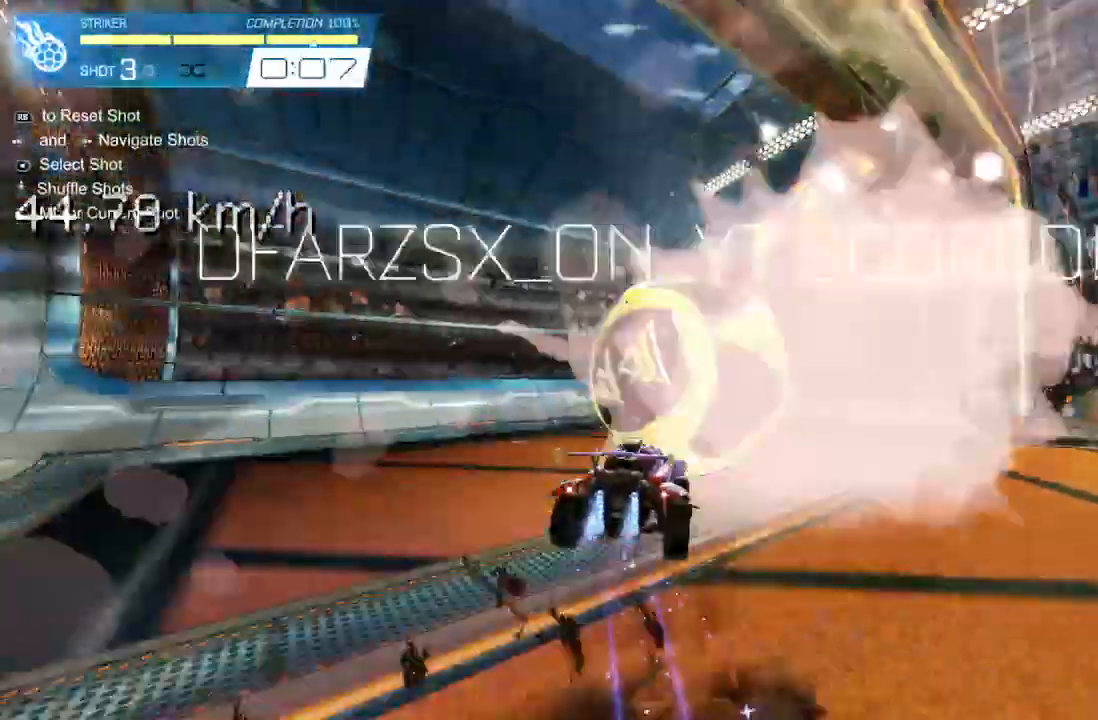
{"dt_ms": 1000, "buttons": [], "left_stick": "center"}